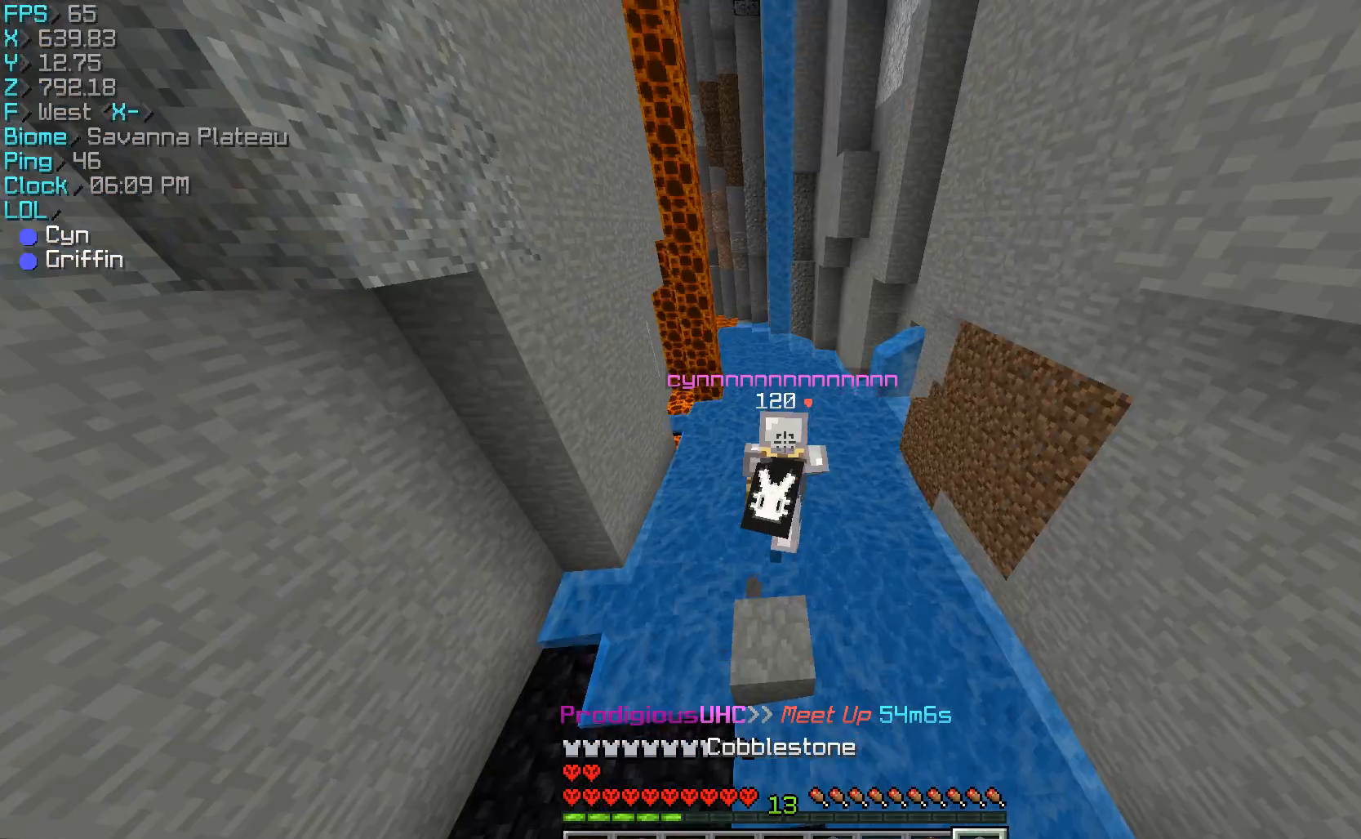
Gameplay with keyboard and mouse; each line is a JSON object with the keys and mouse buttons held at the frame after it. "events" lists presses ("down") and releases ("up") of "a", "d", "s", "w", "mouse_left" and "mouse_right" between this image and that frame as [ms after this image, input, new state], when the widget could be followed in between. "mouse_left", "mouse_right" = the "left", "right" buttons of the "mouse" list. No other keys are recorded. Fast repeated clicks can show as one long hold. Mouse movement is not recorded.
{"keys": ["w"], "mouse": [], "events": []}
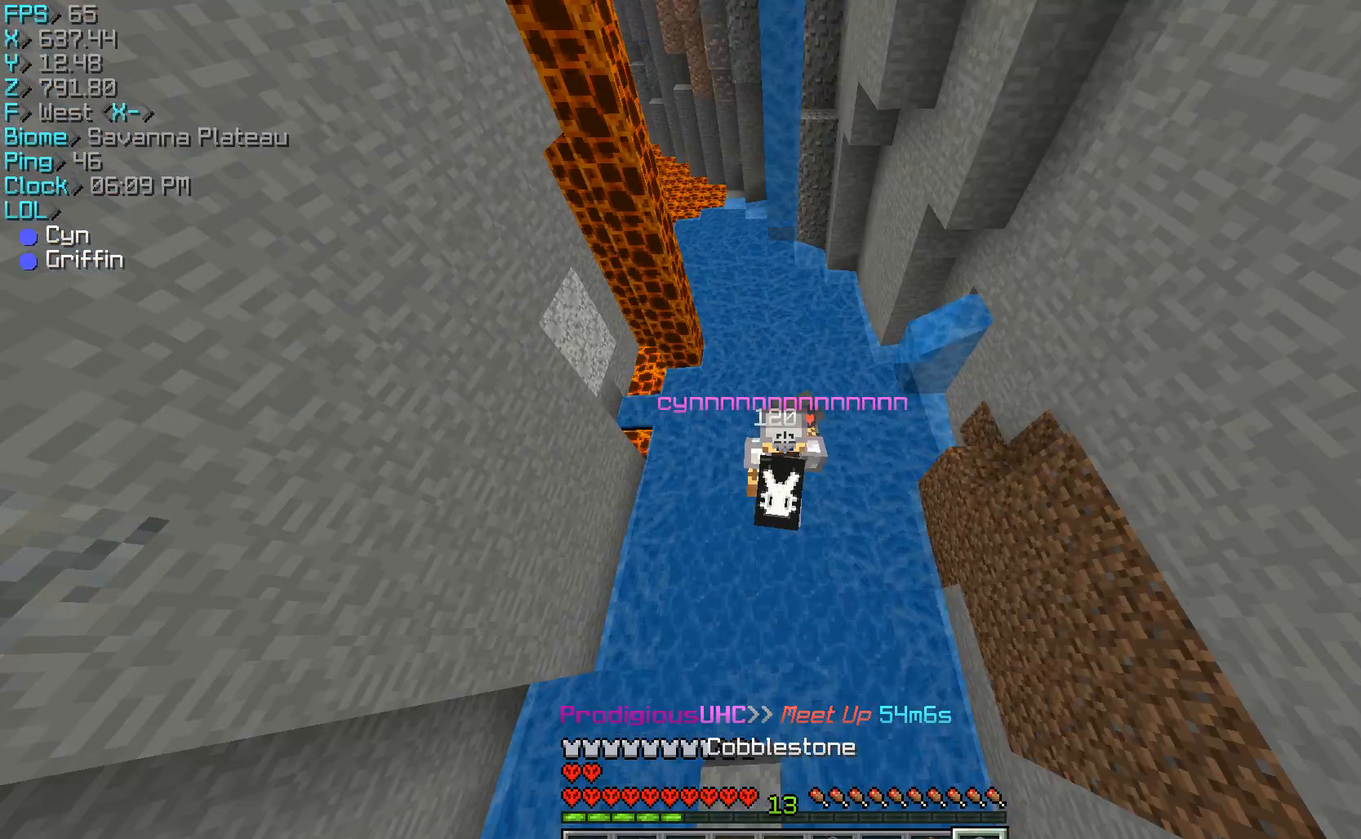
{"keys": ["w"], "mouse": [], "events": []}
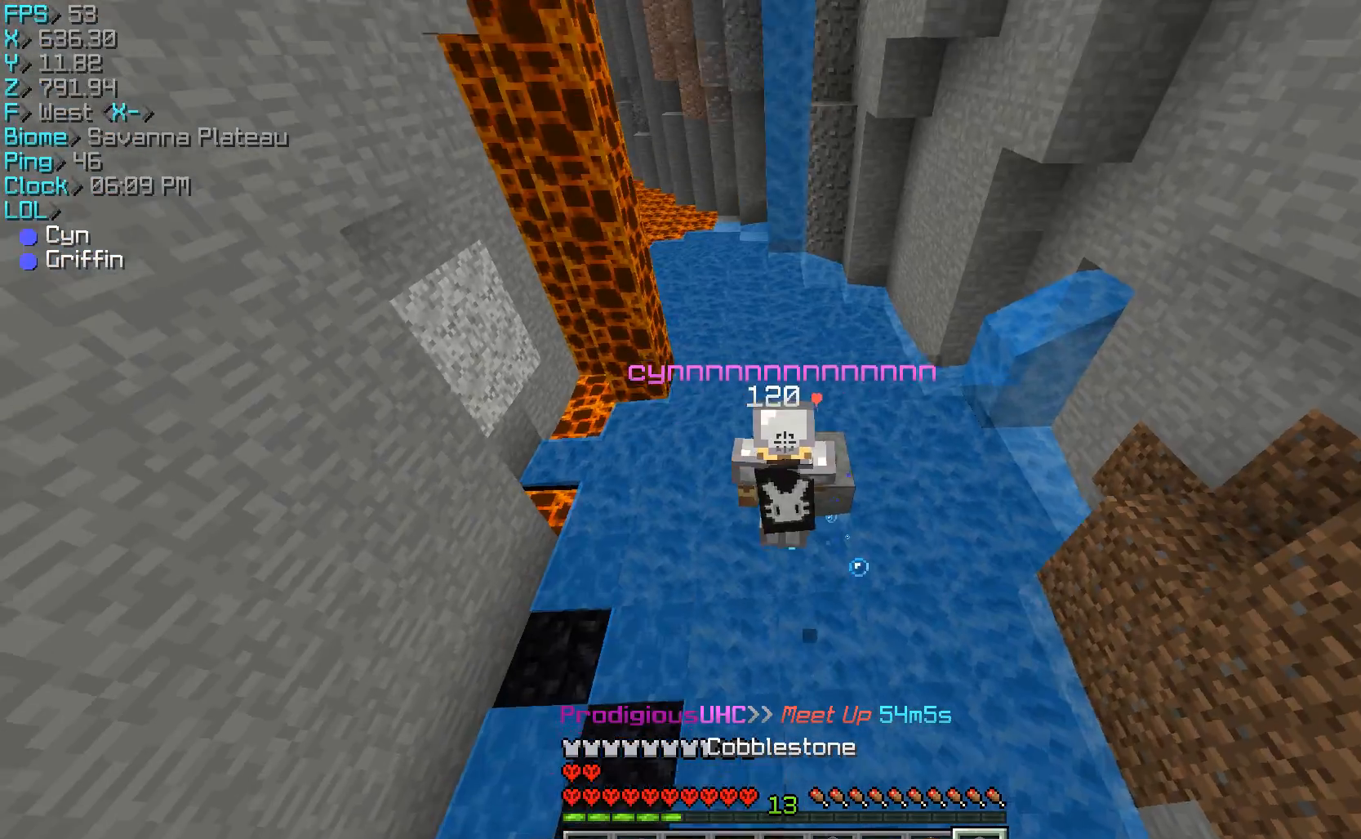
{"keys": ["w"], "mouse": [], "events": [[167, "d", "down"], [467, "d", "up"]]}
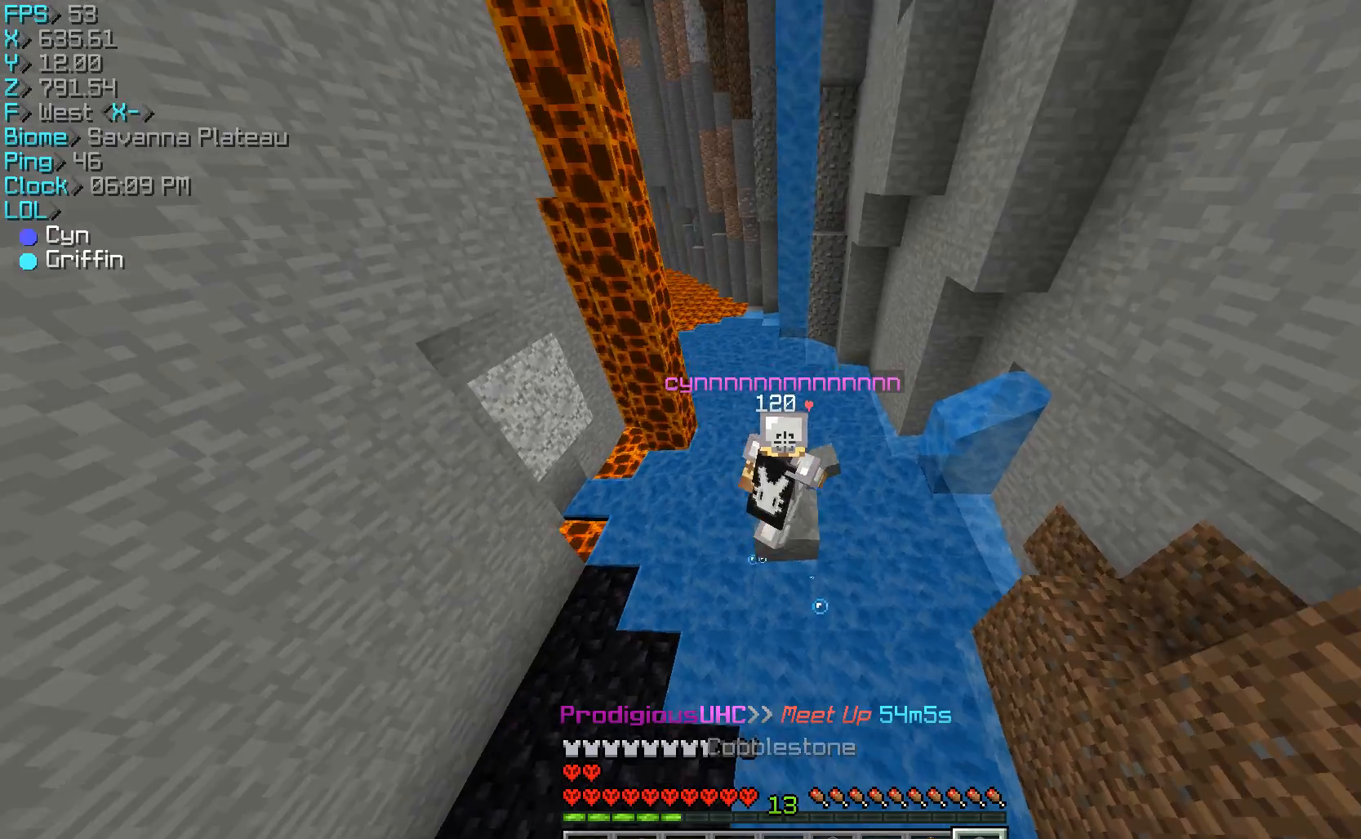
{"keys": [], "mouse": [], "events": [[400, "mouse_right", "down"], [433, "mouse_right", "up"], [433, "w", "up"]]}
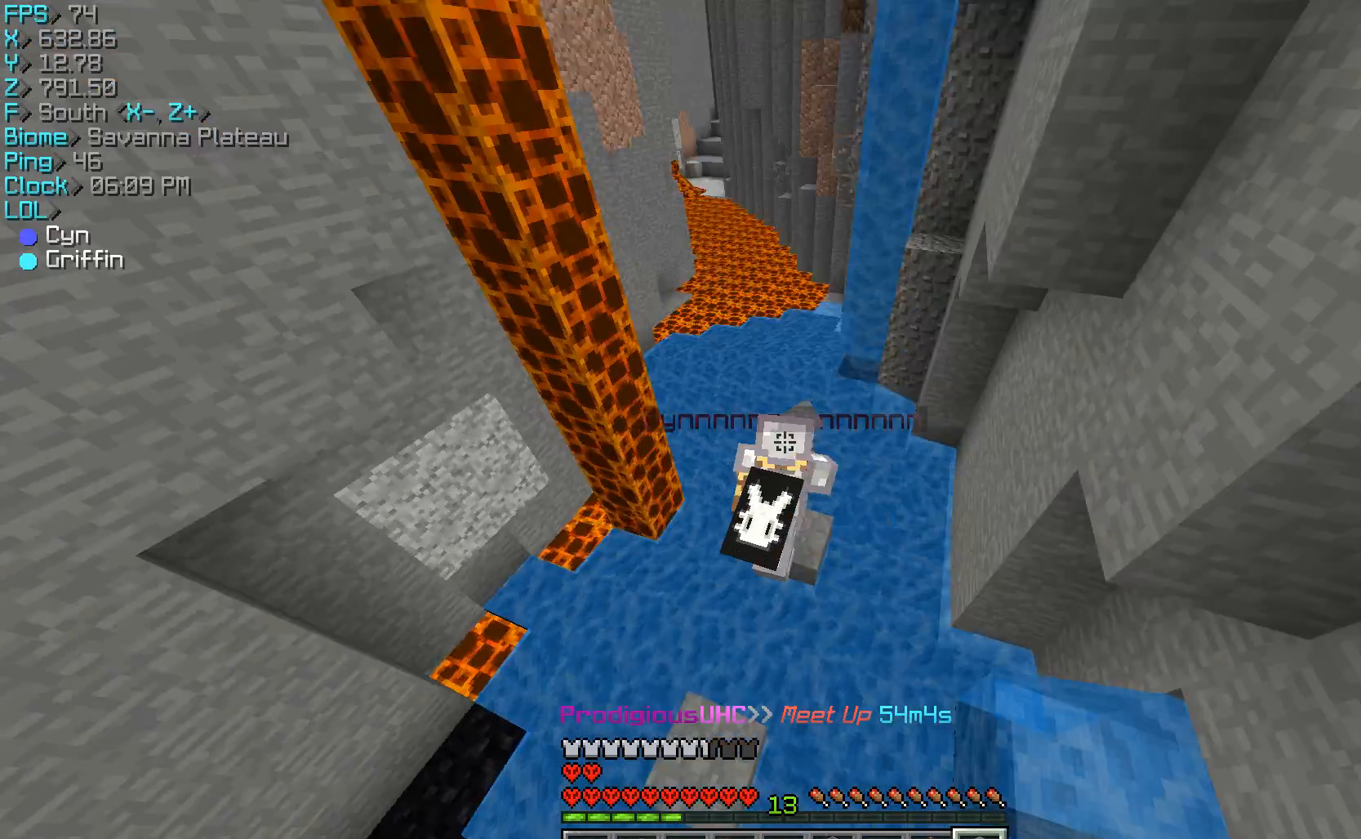
{"keys": [], "mouse": [], "events": [[167, "s", "down"], [367, "s", "up"]]}
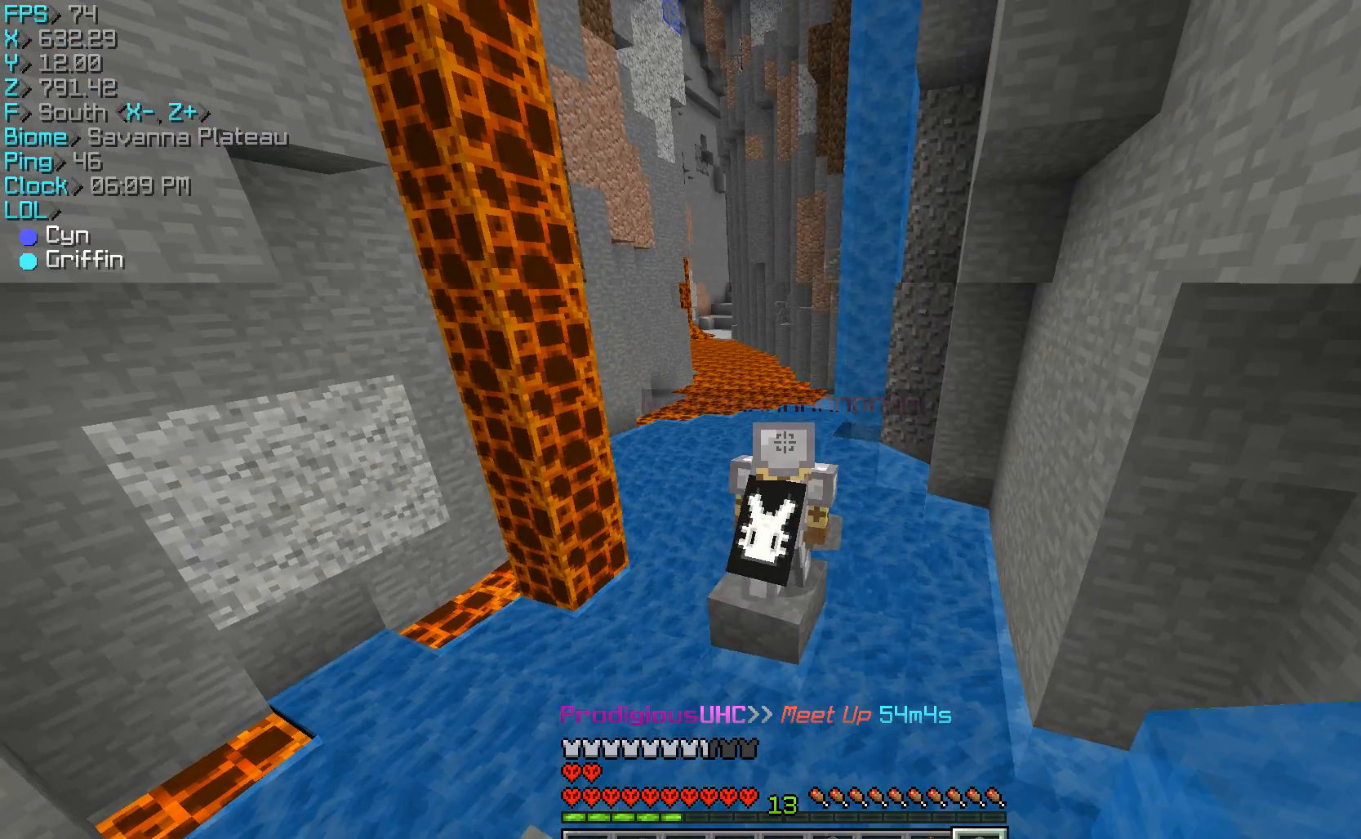
{"keys": [], "mouse": [], "events": []}
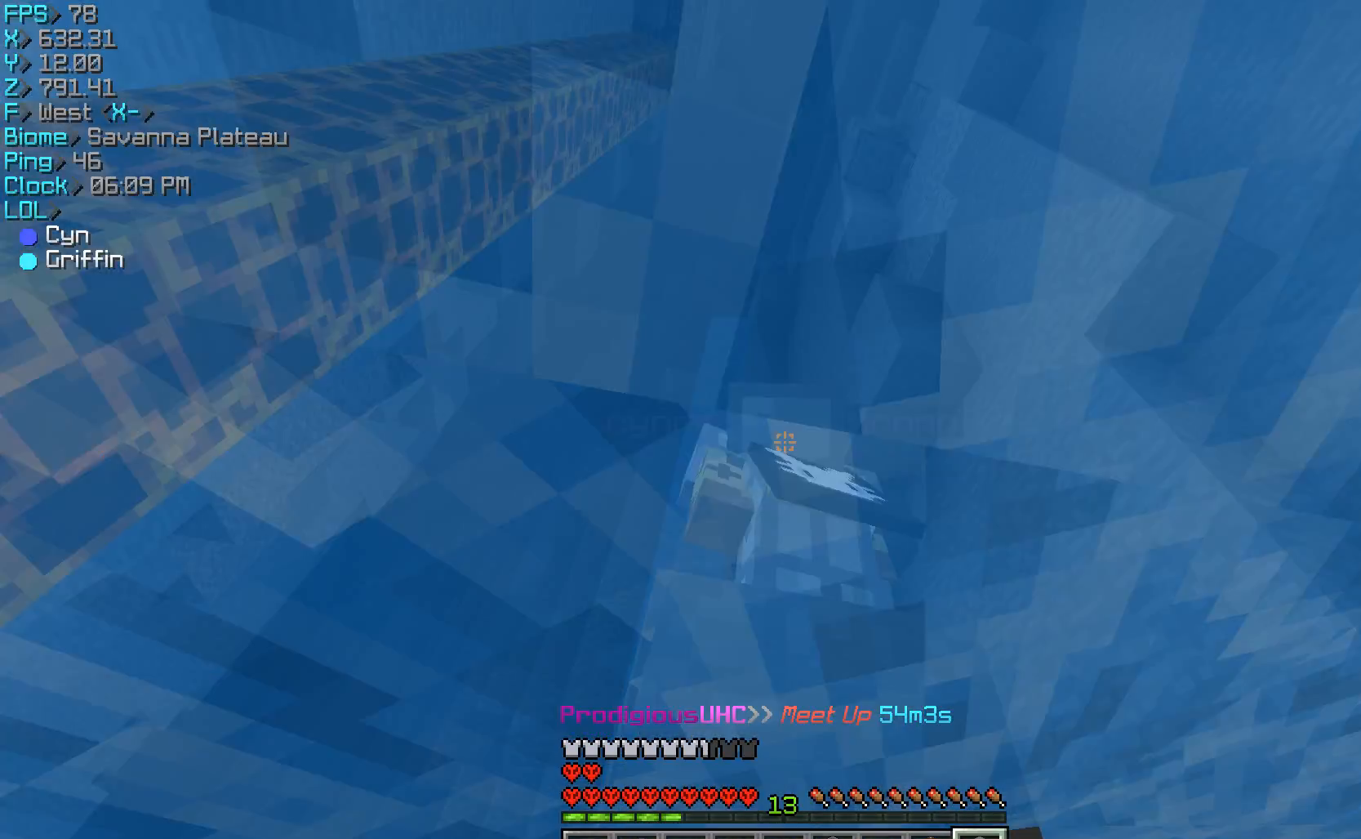
{"keys": [], "mouse": [], "events": []}
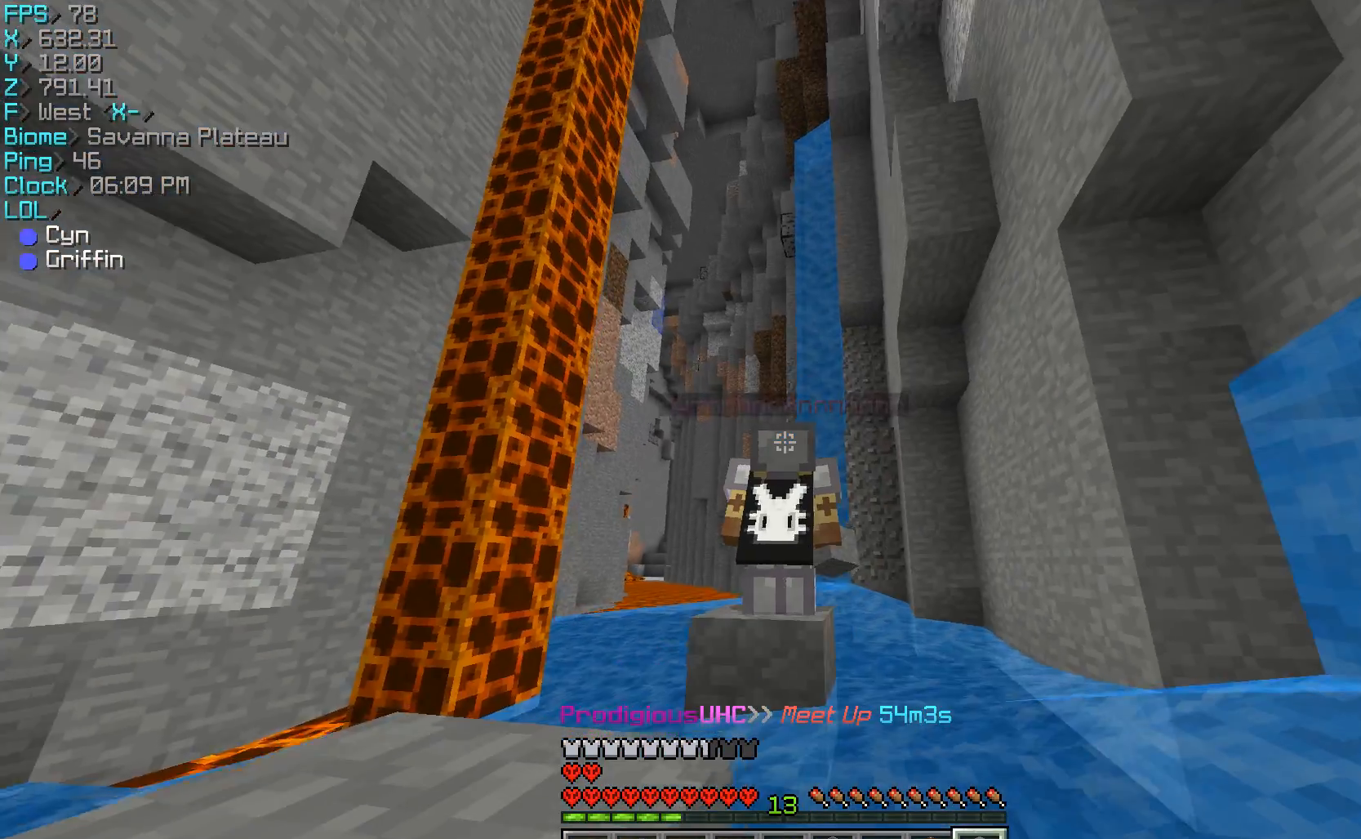
{"keys": [], "mouse": [], "events": []}
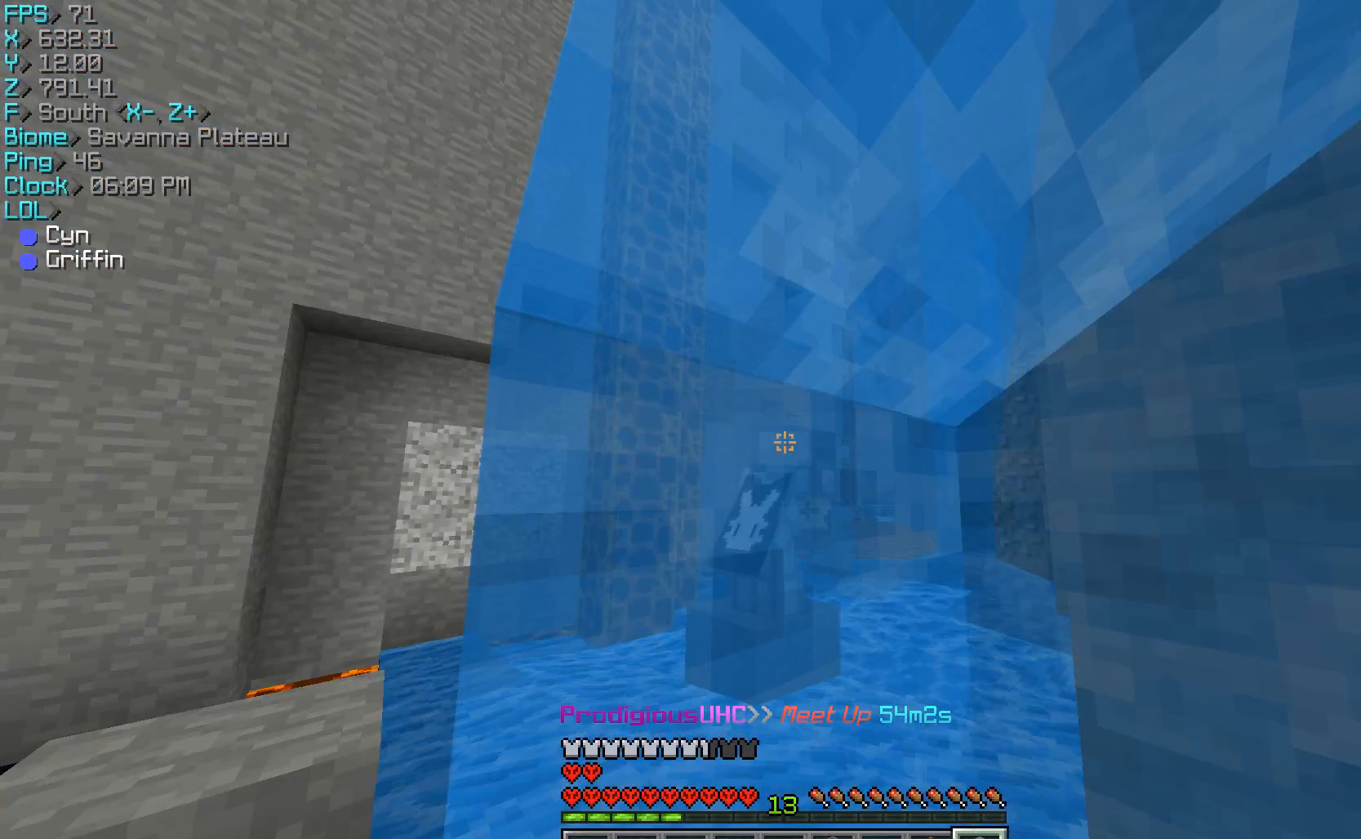
{"keys": ["w"], "mouse": [], "events": [[367, "w", "down"]]}
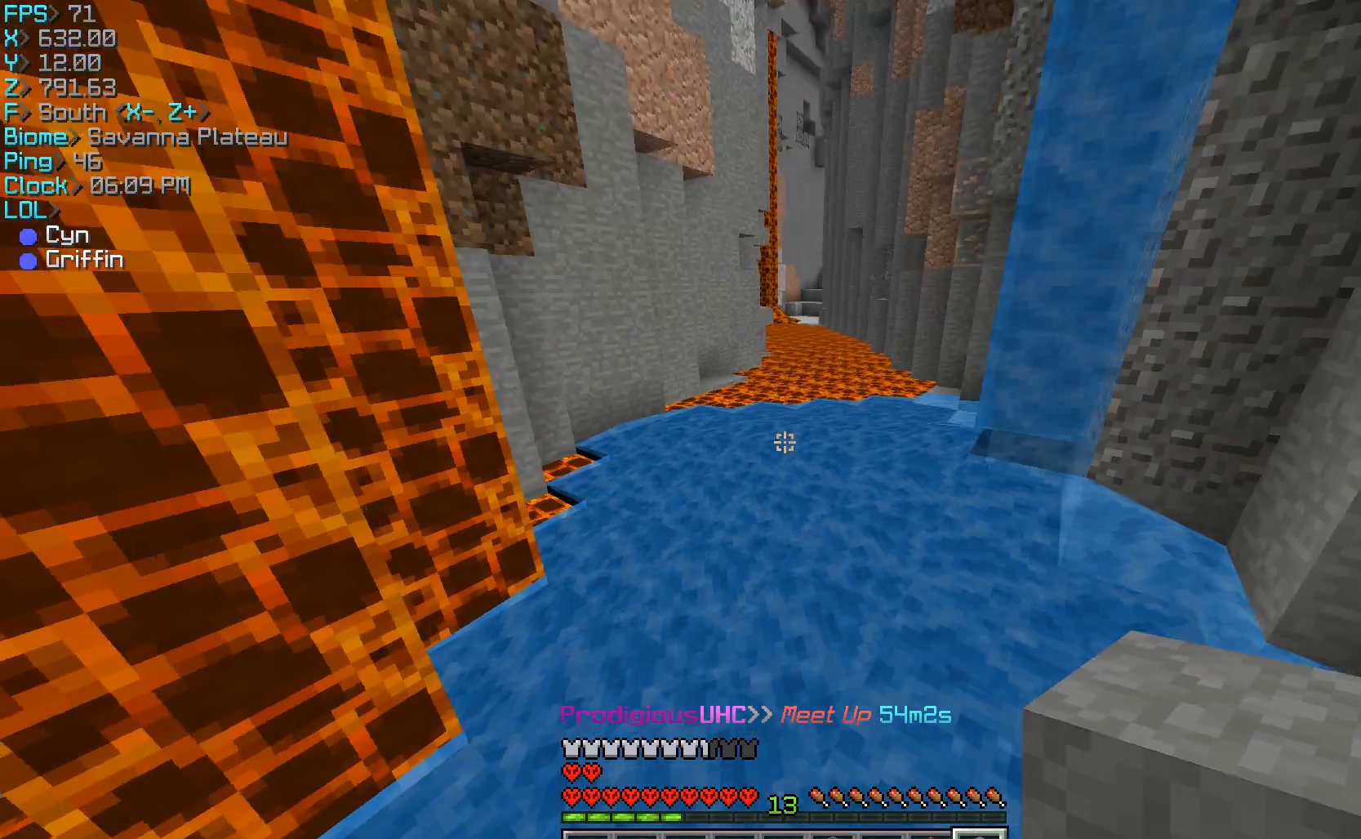
{"keys": ["w"], "mouse": ["right"], "events": [[367, "mouse_right", "down"]]}
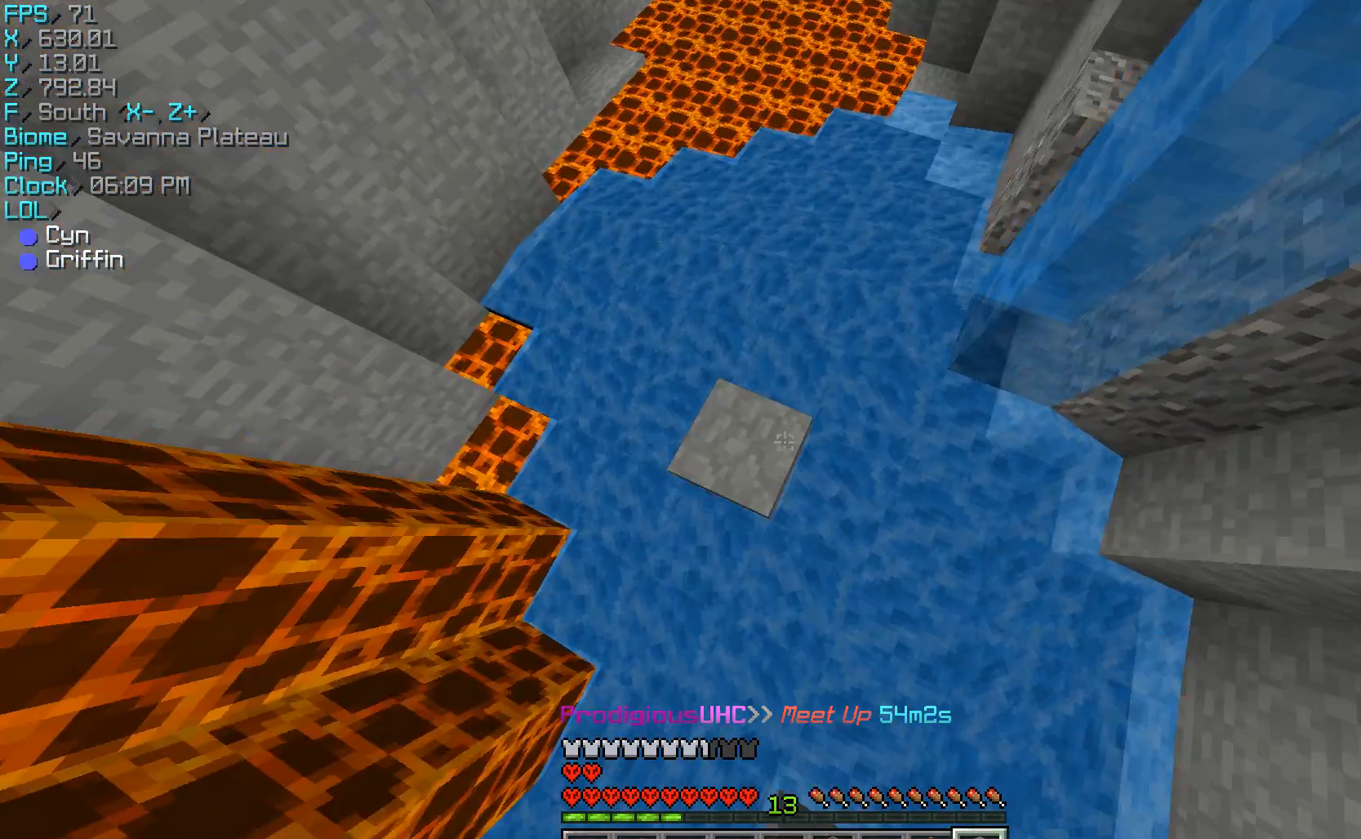
{"keys": [], "mouse": [], "events": [[33, "mouse_right", "up"], [367, "mouse_right", "down"], [467, "mouse_right", "up"], [467, "w", "up"]]}
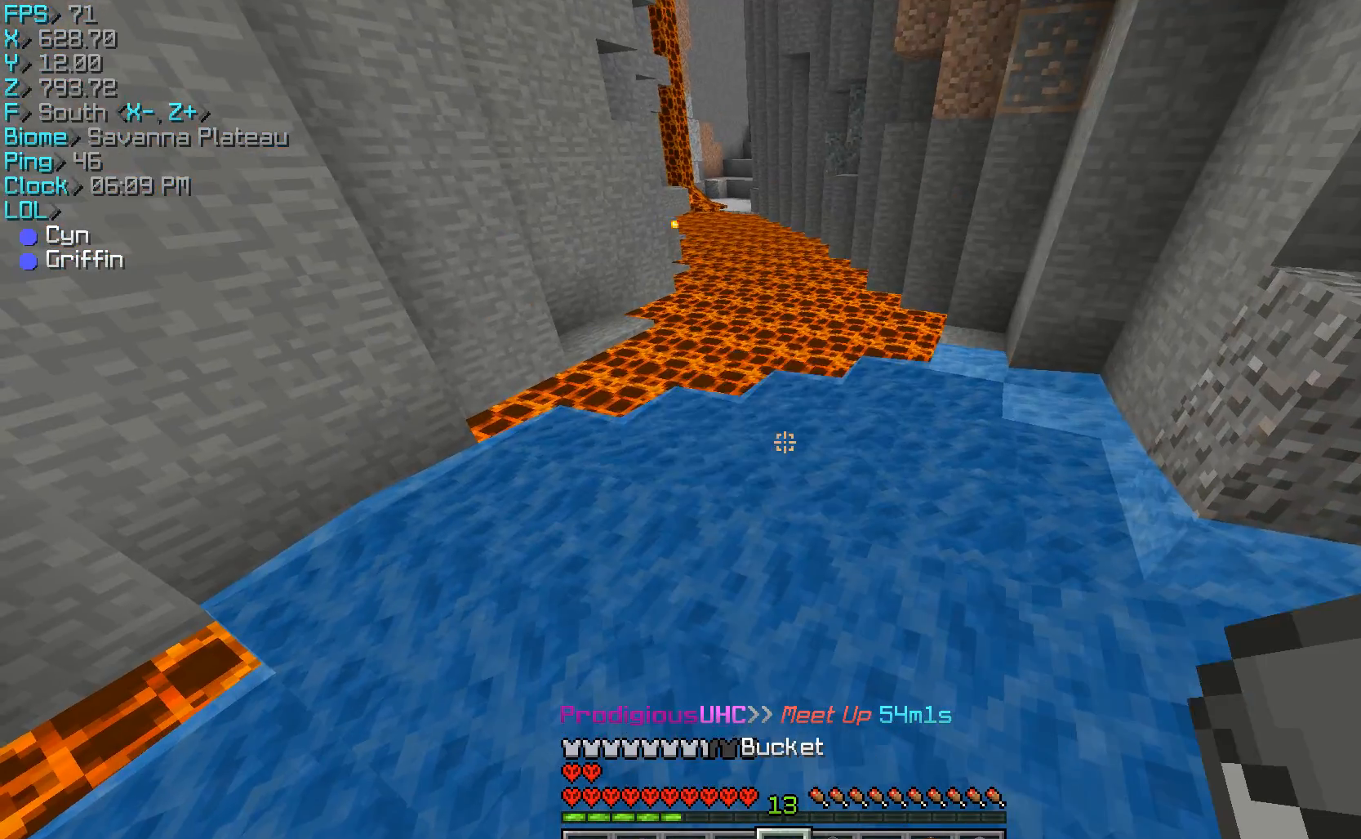
{"keys": [], "mouse": [], "events": [[233, "s", "down"], [467, "s", "up"]]}
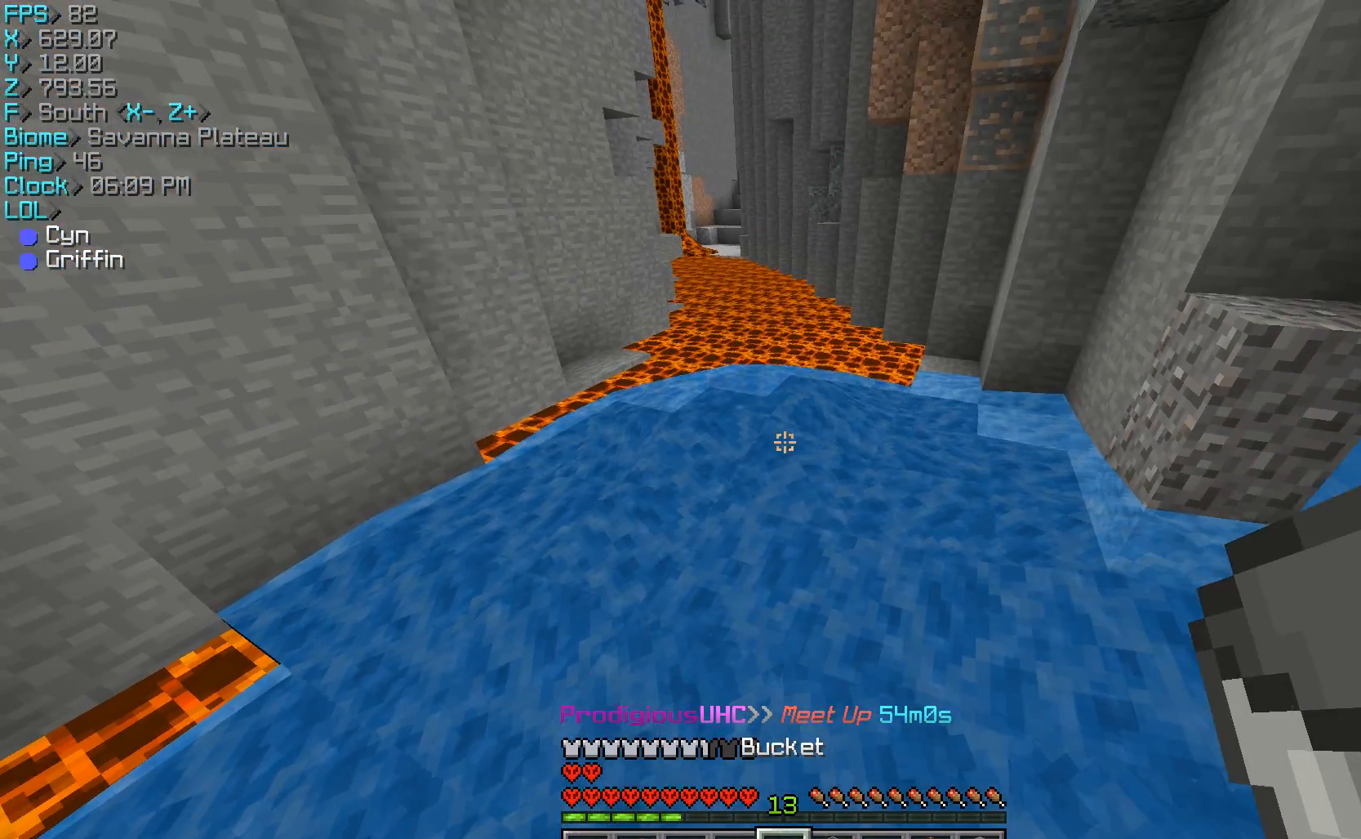
{"keys": ["w"], "mouse": [], "events": [[167, "mouse_right", "down"], [200, "w", "down"], [400, "mouse_right", "up"]]}
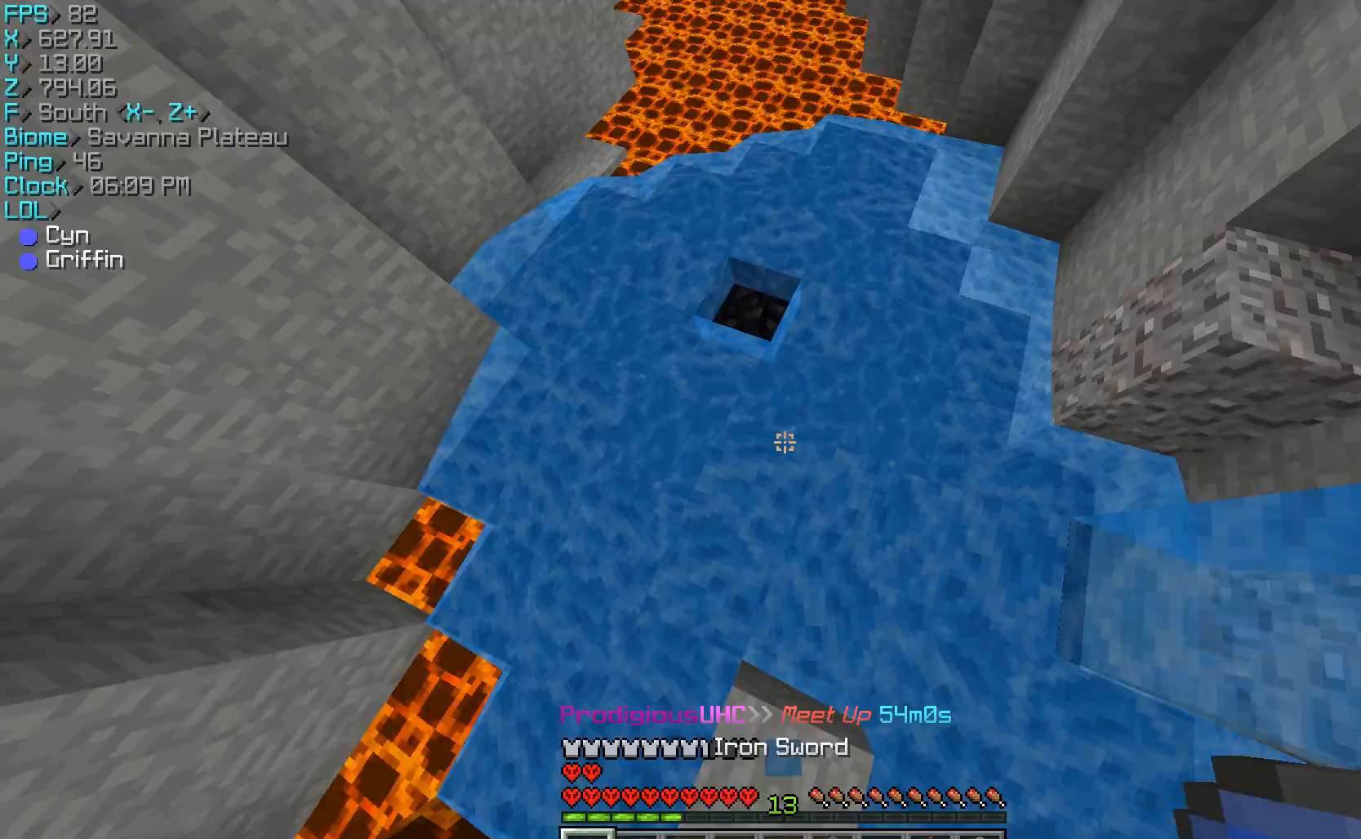
{"keys": ["w"], "mouse": [], "events": [[167, "mouse_right", "down"], [333, "mouse_right", "up"]]}
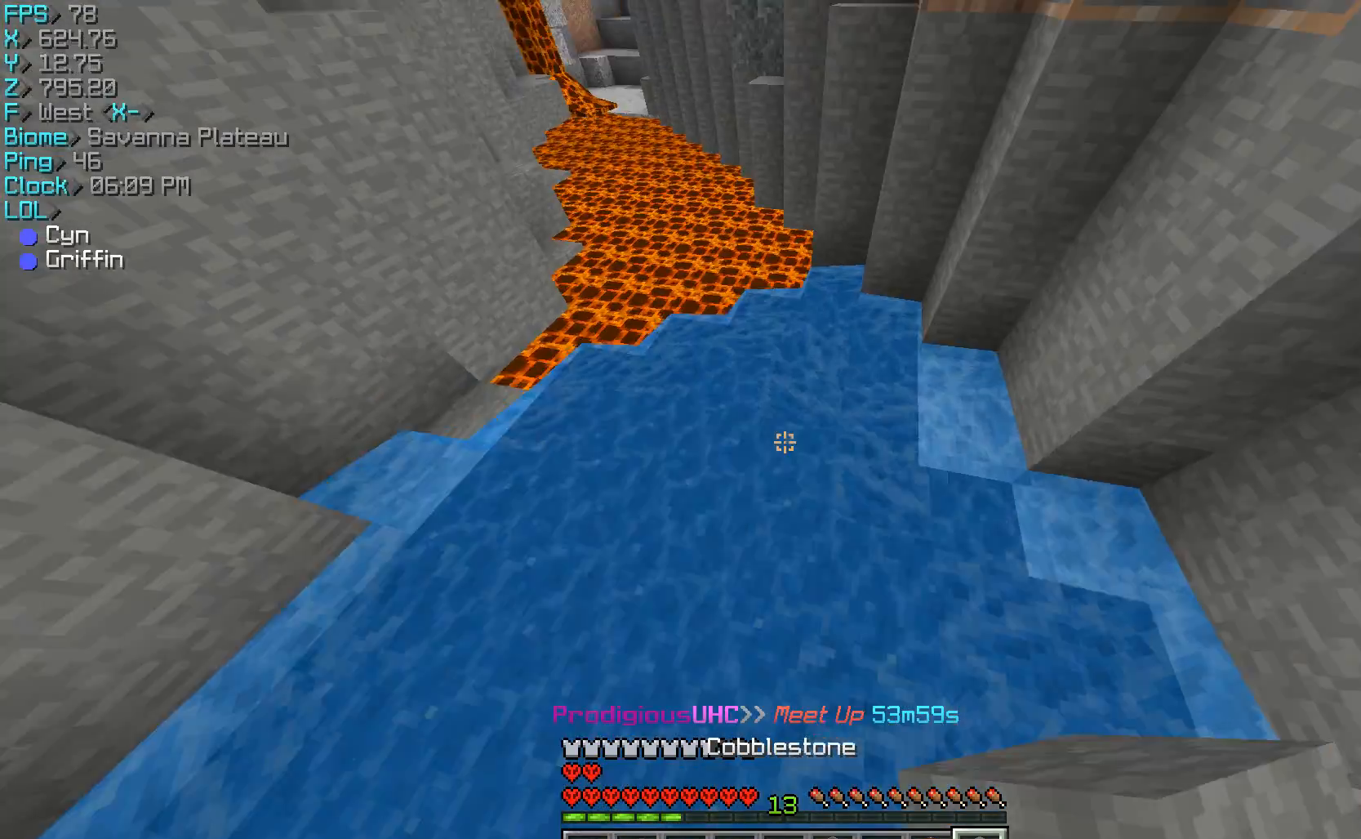
{"keys": [], "mouse": [], "events": [[267, "mouse_right", "down"], [267, "w", "up"], [400, "mouse_right", "up"]]}
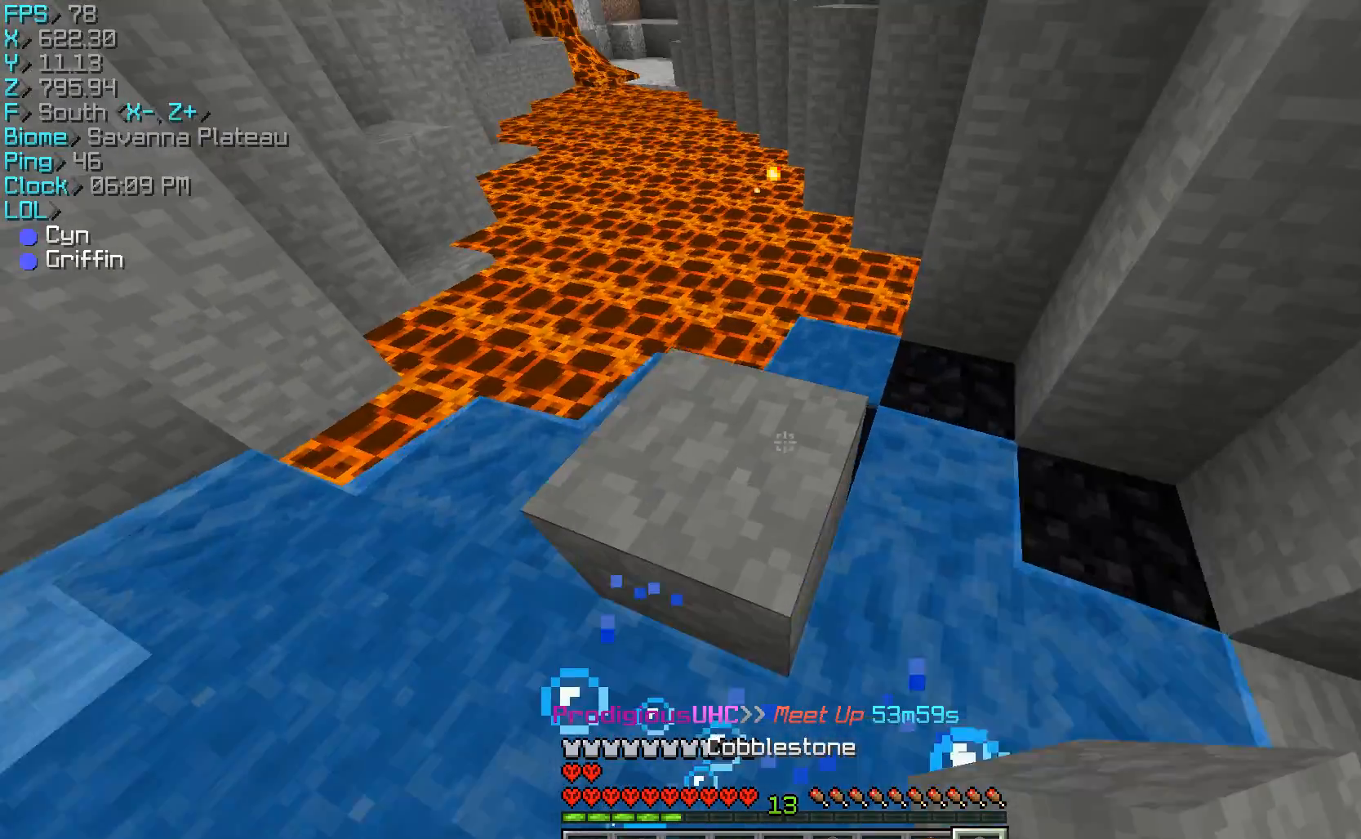
{"keys": ["w"], "mouse": [], "events": [[200, "w", "down"]]}
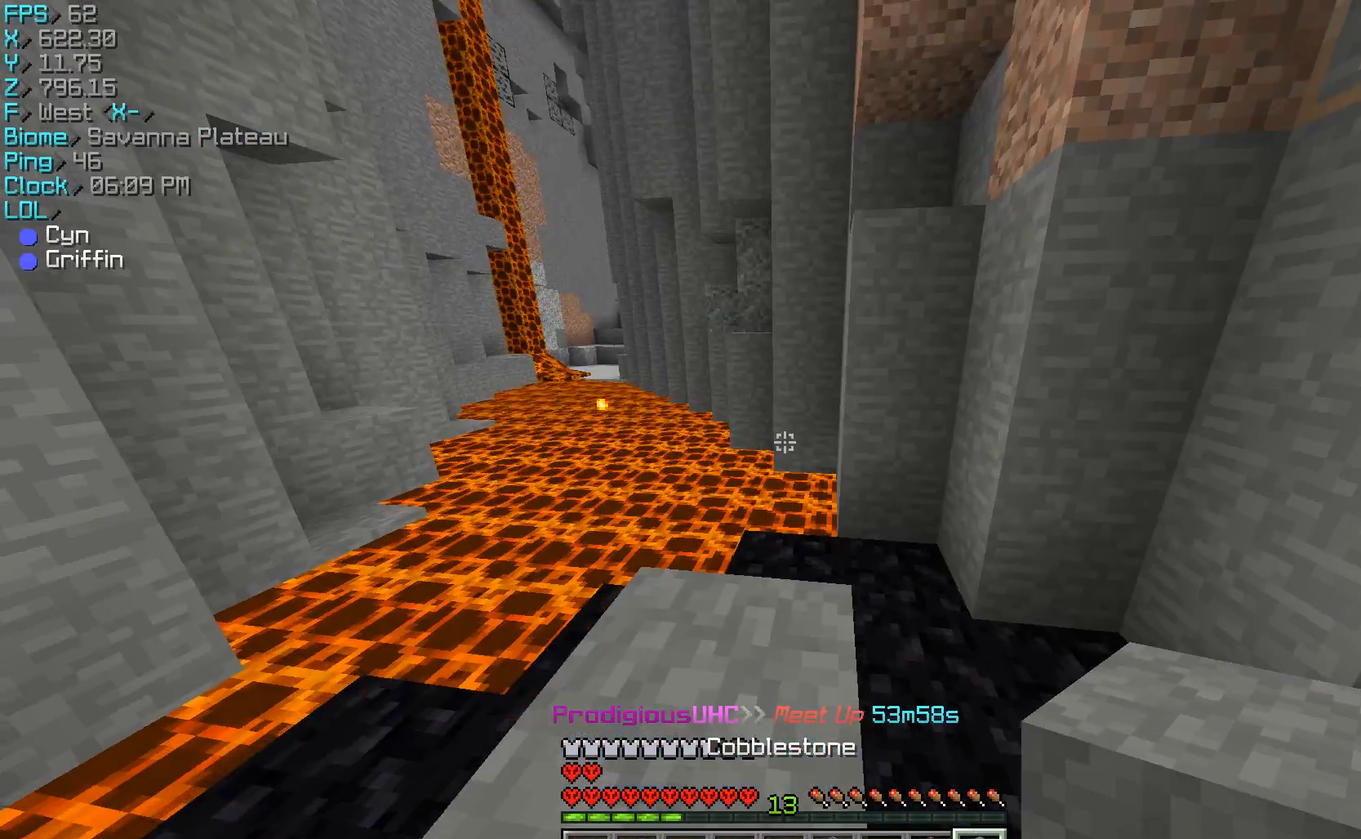
{"keys": [], "mouse": [], "events": [[367, "w", "up"]]}
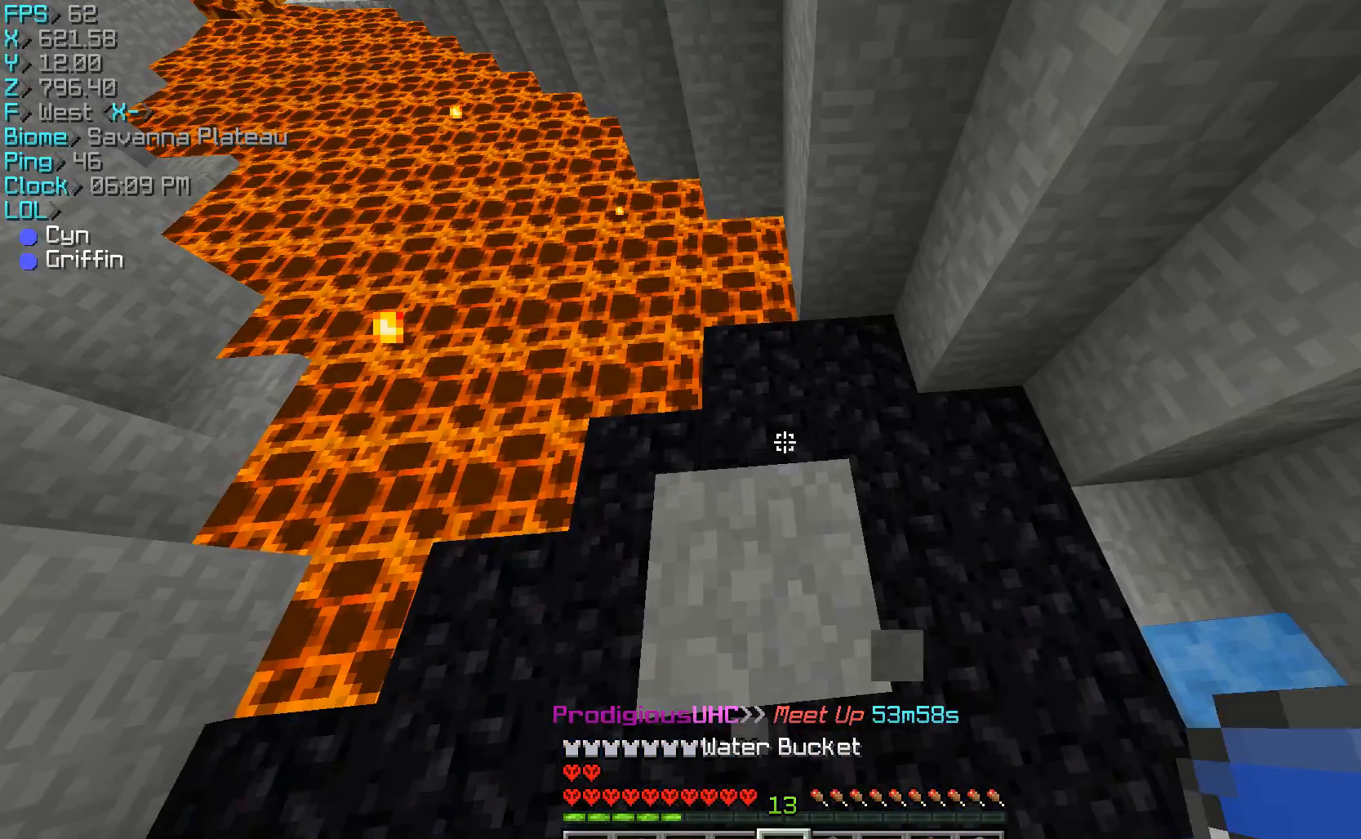
{"keys": ["d", "s"], "mouse": [], "events": [[267, "mouse_right", "down"], [267, "s", "down"], [300, "mouse_right", "up"], [500, "d", "down"]]}
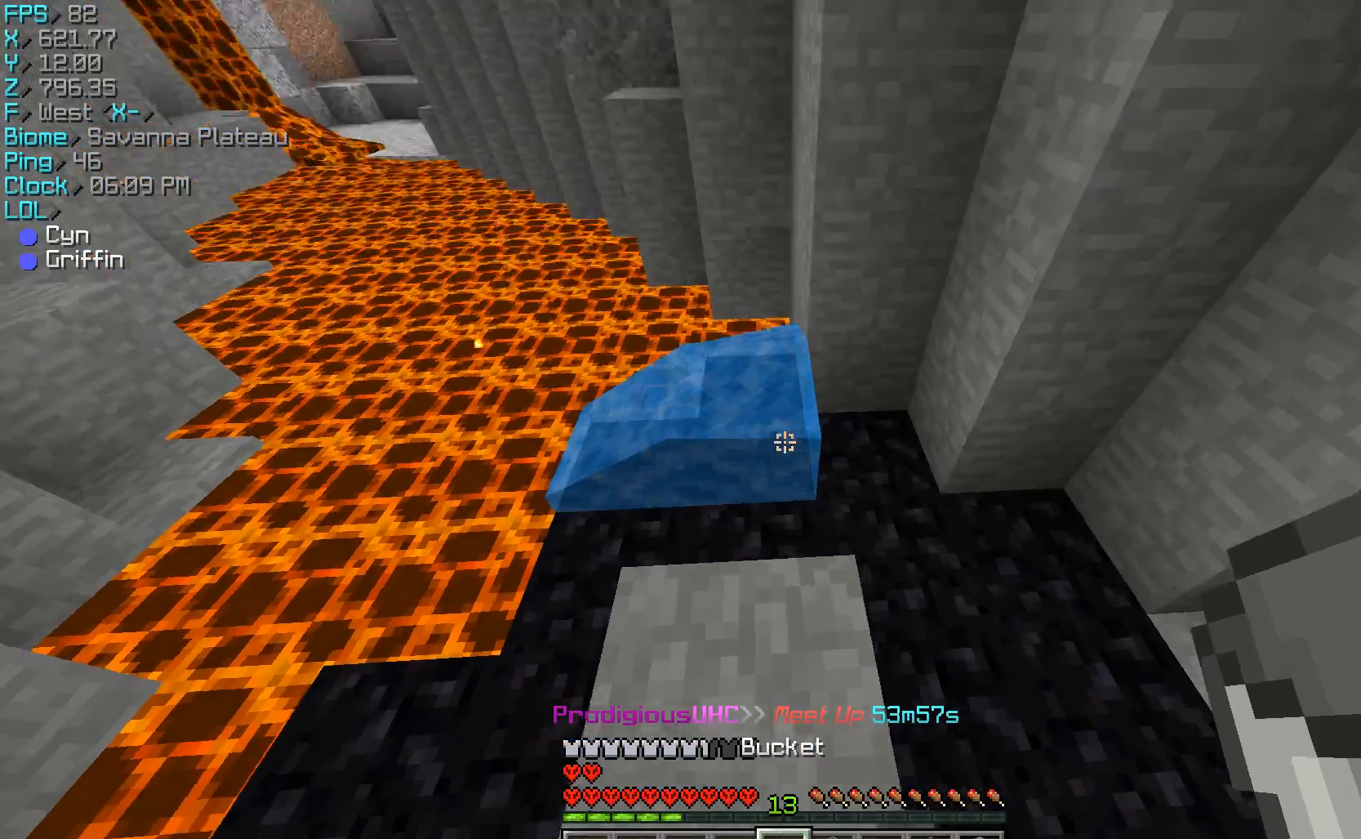
{"keys": [], "mouse": [], "events": [[33, "s", "up"], [200, "d", "up"]]}
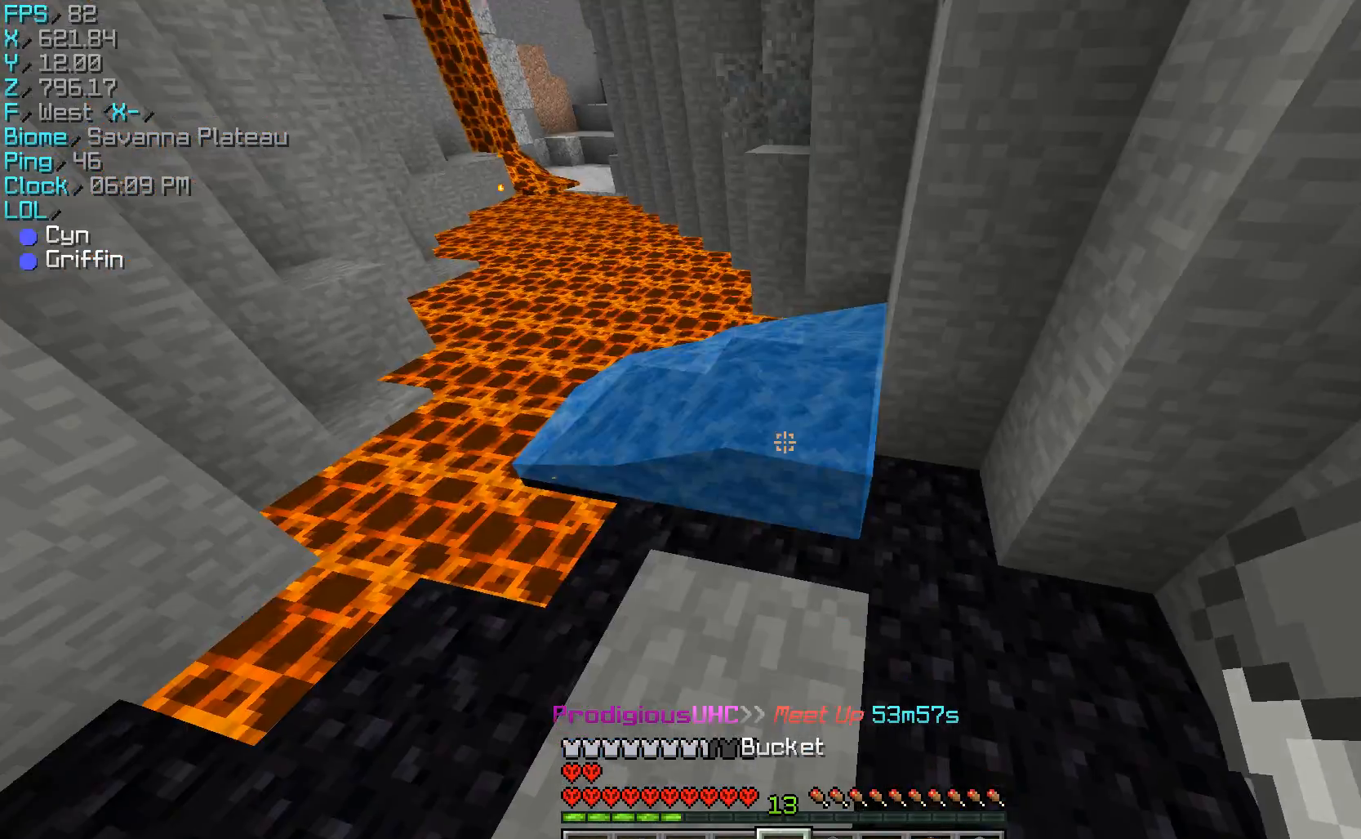
{"keys": [], "mouse": [], "events": [[133, "mouse_right", "down"], [167, "mouse_right", "up"]]}
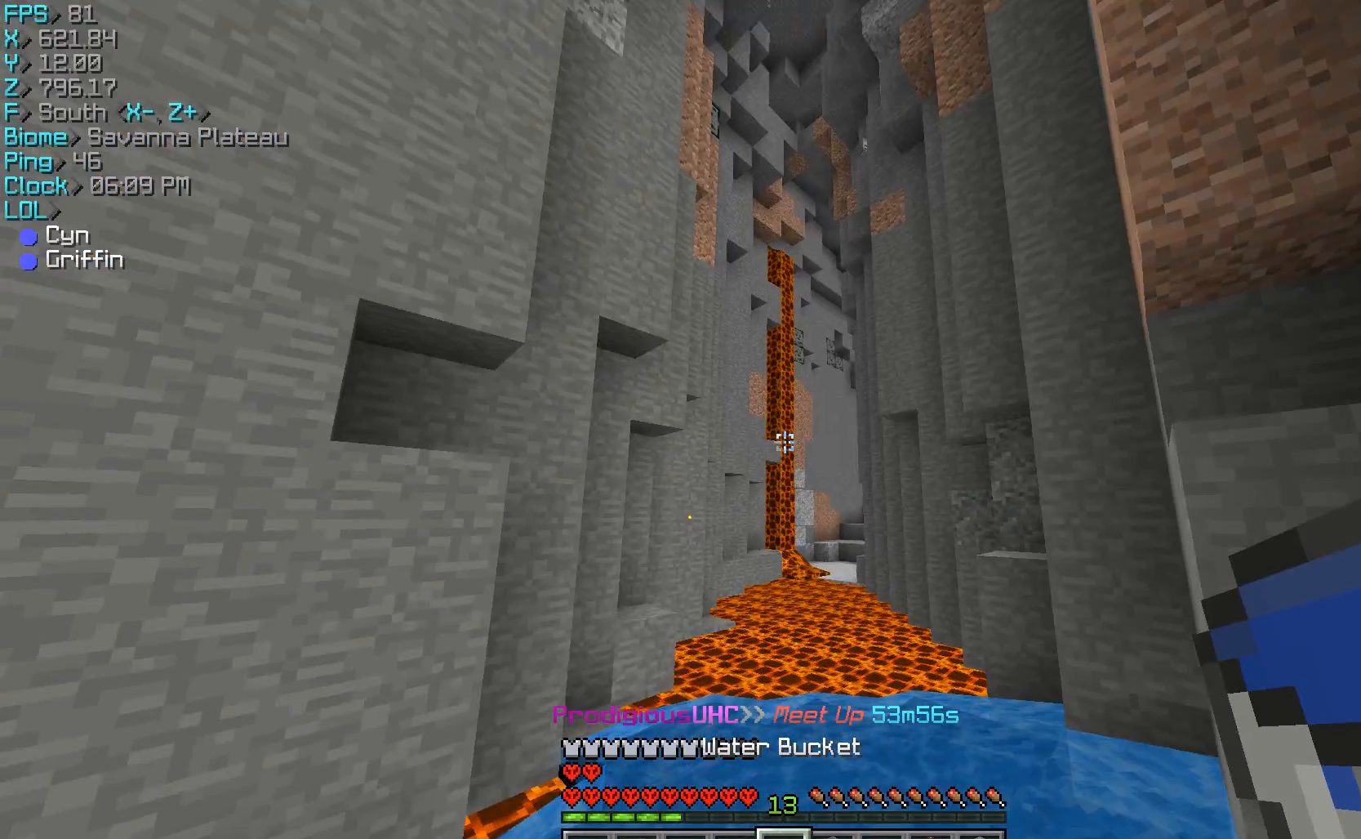
{"keys": ["a", "w"], "mouse": [], "events": [[167, "w", "down"], [367, "mouse_left", "down"], [400, "mouse_left", "up"], [433, "a", "down"]]}
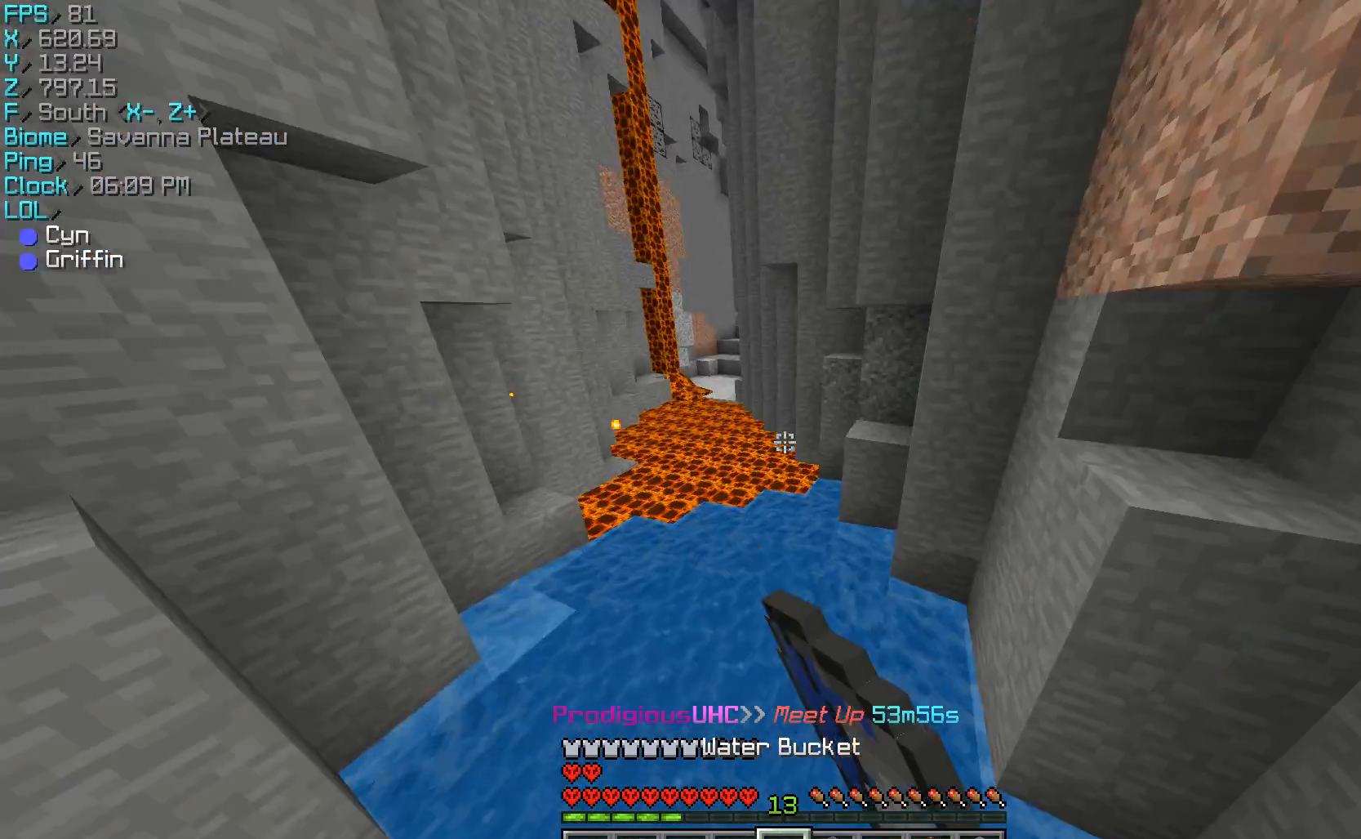
{"keys": ["a"], "mouse": [], "events": [[333, "w", "up"]]}
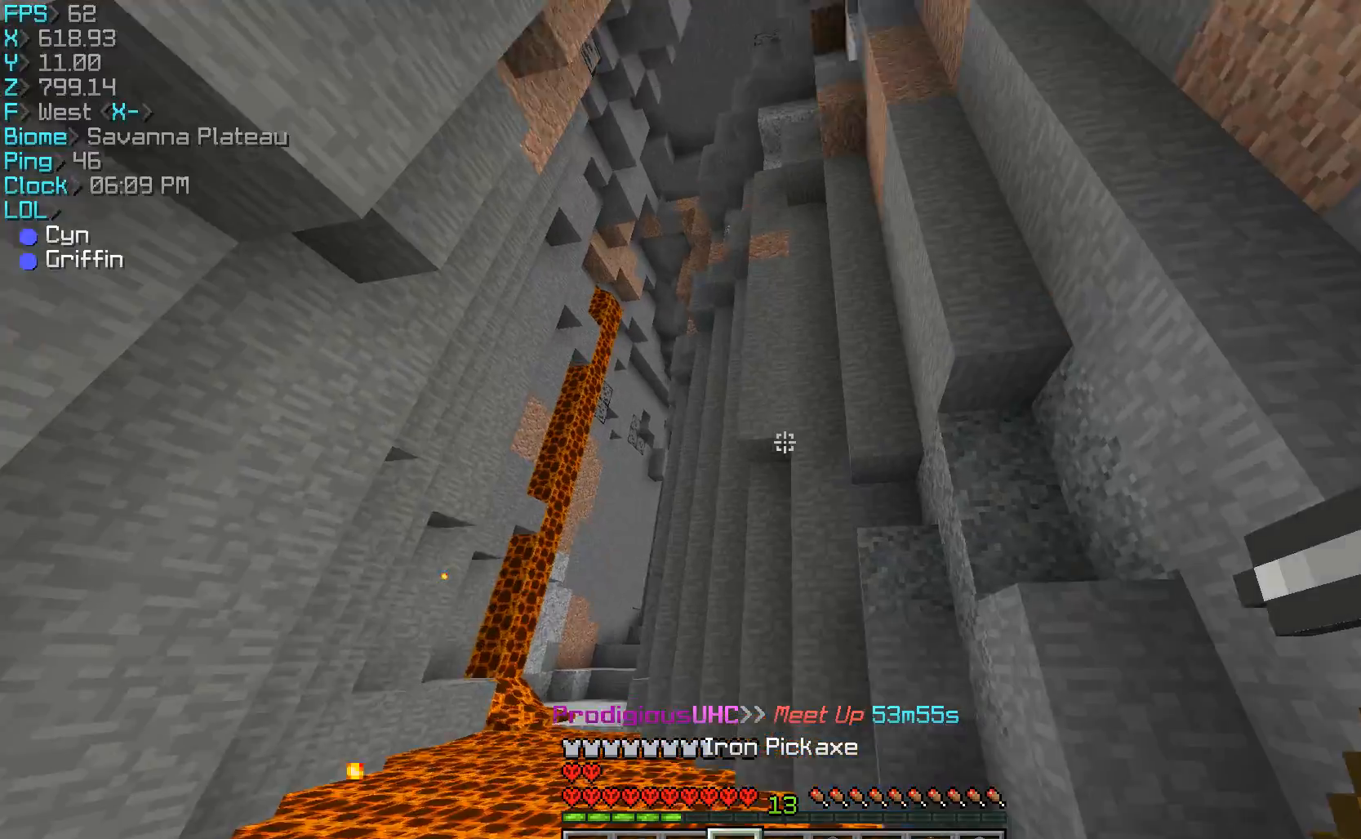
{"keys": [], "mouse": [], "events": [[33, "a", "up"], [200, "w", "down"], [400, "w", "up"]]}
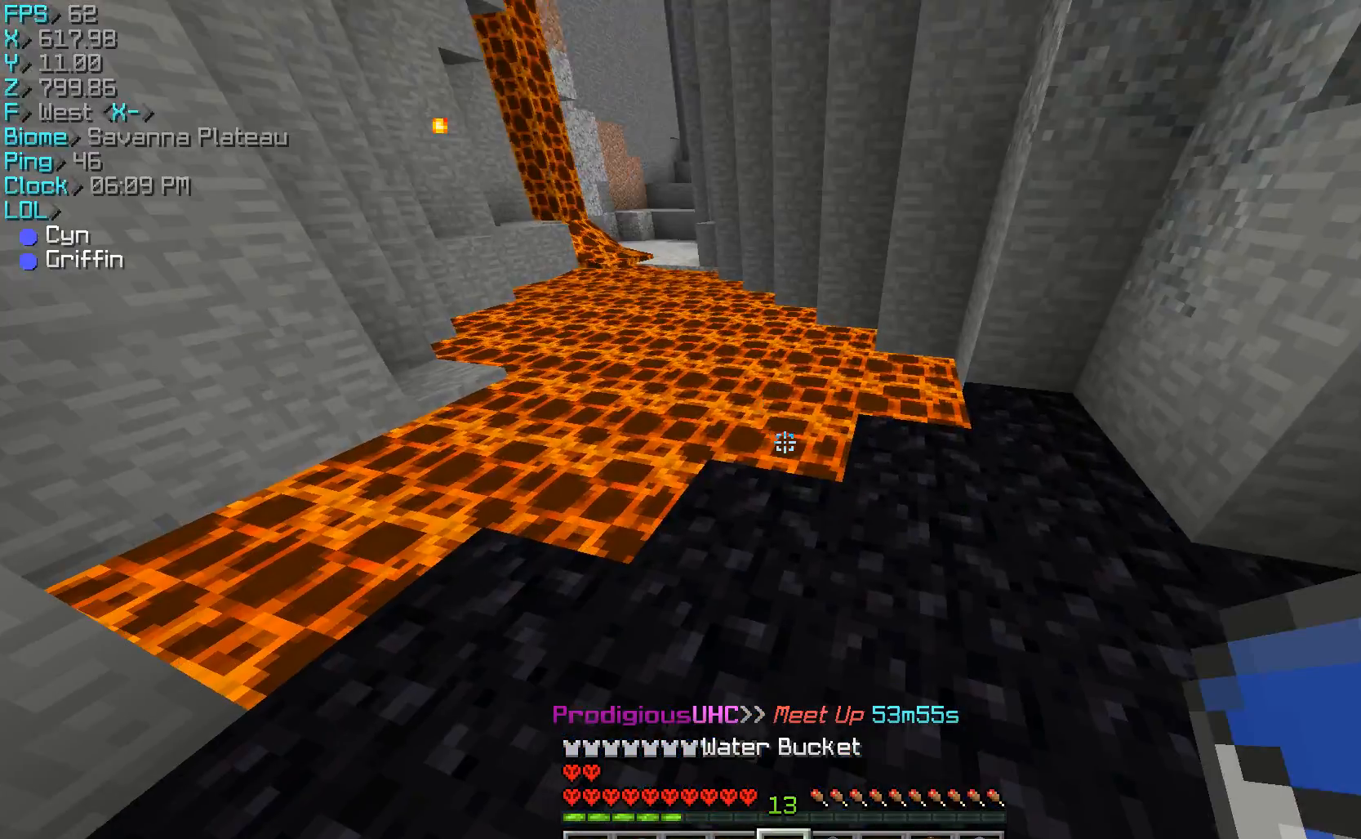
{"keys": ["s"], "mouse": [], "events": [[133, "d", "down"], [167, "mouse_right", "down"], [333, "d", "up"], [333, "mouse_right", "up"], [333, "s", "down"]]}
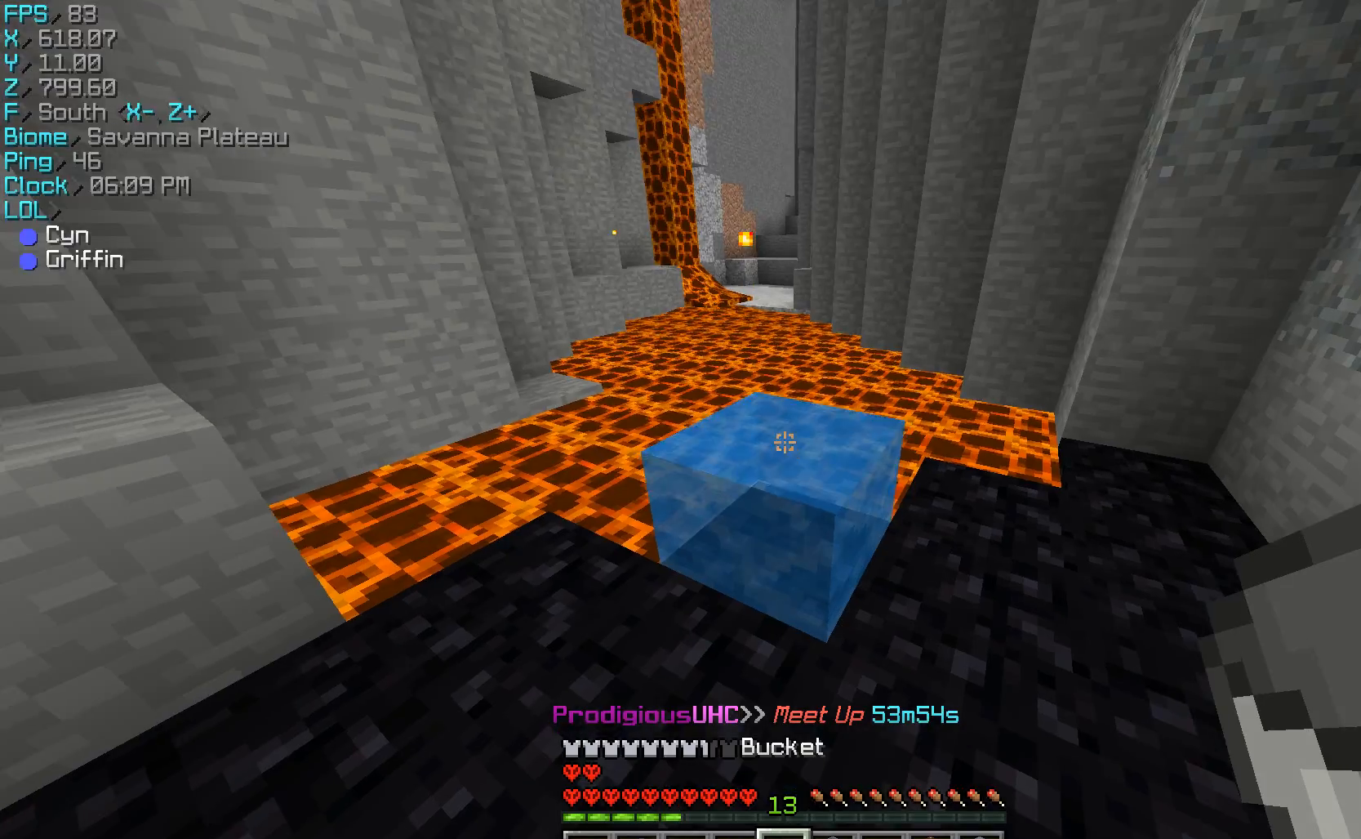
{"keys": ["w"], "mouse": [], "events": [[233, "s", "up"], [433, "w", "down"]]}
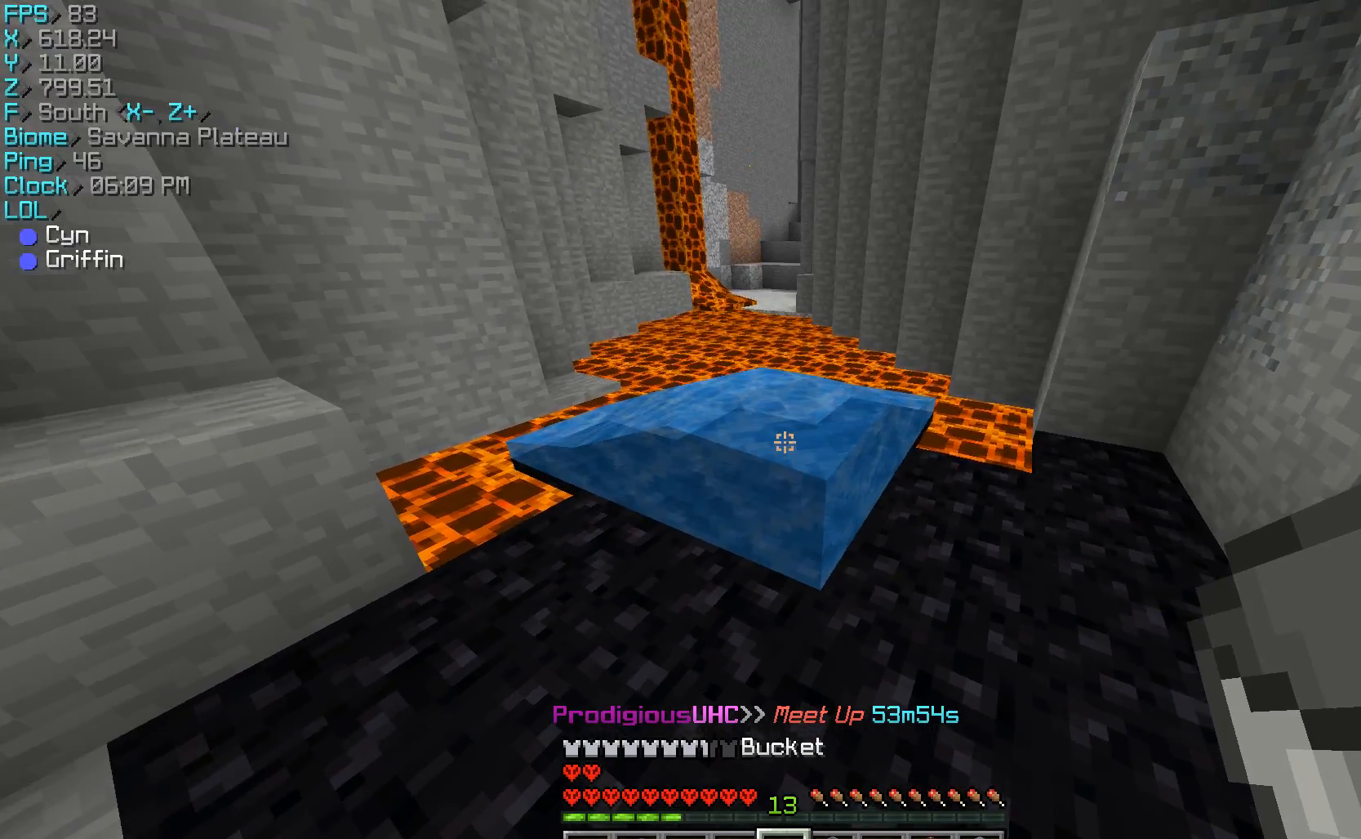
{"keys": ["w"], "mouse": [], "events": [[133, "mouse_right", "down"], [167, "mouse_right", "up"]]}
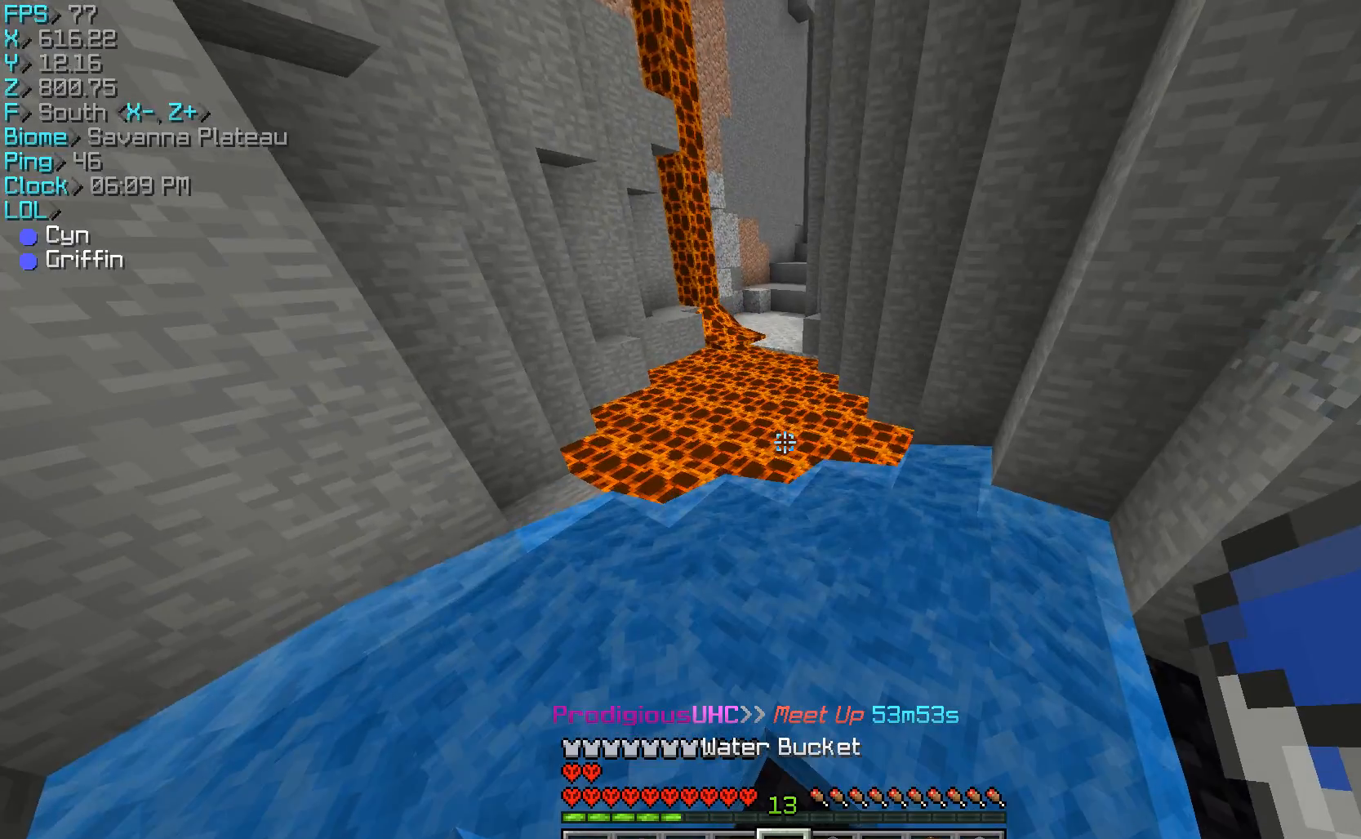
{"keys": ["w"], "mouse": [], "events": [[33, "w", "up"], [267, "mouse_right", "down"], [433, "mouse_right", "up"], [433, "w", "down"]]}
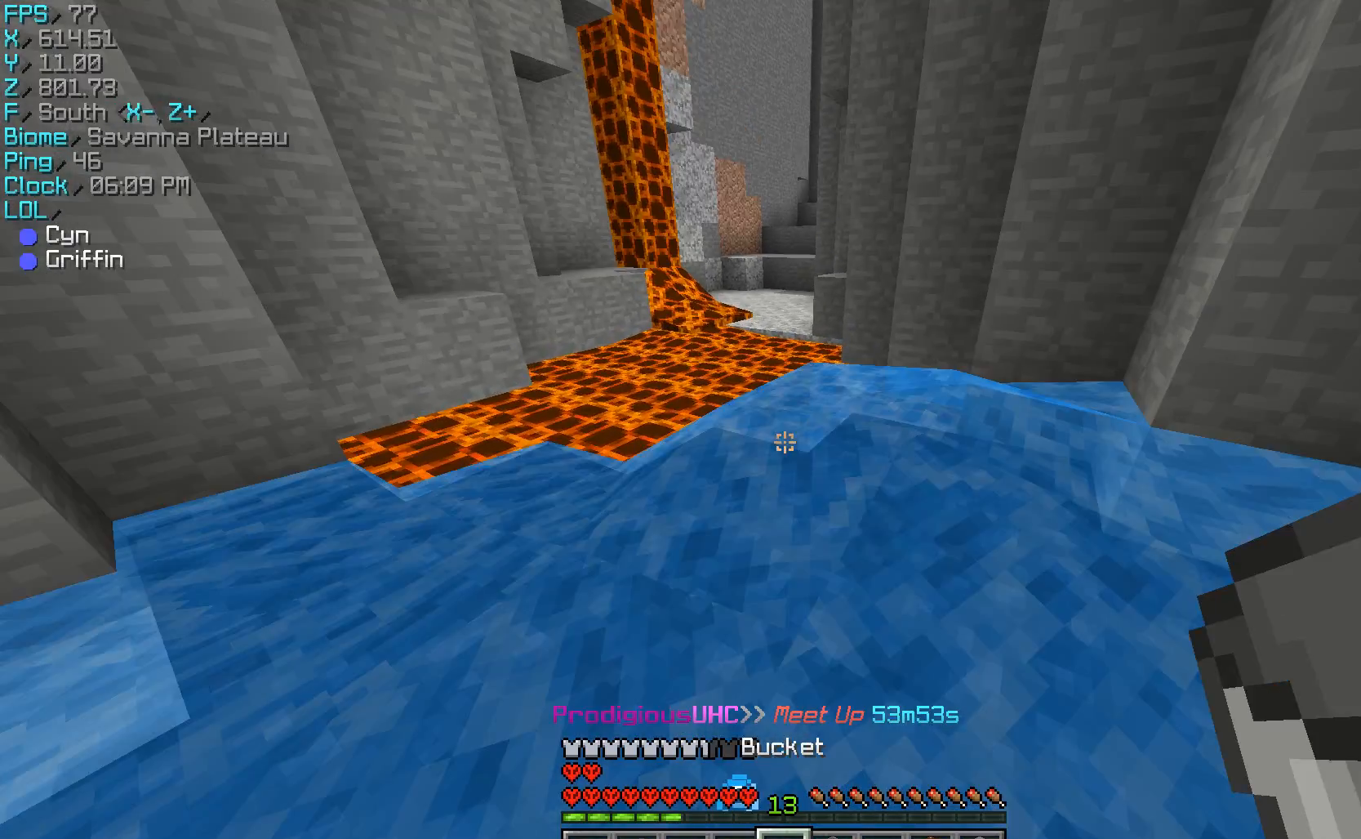
{"keys": ["w"], "mouse": [], "events": [[167, "mouse_right", "down"], [233, "mouse_right", "up"]]}
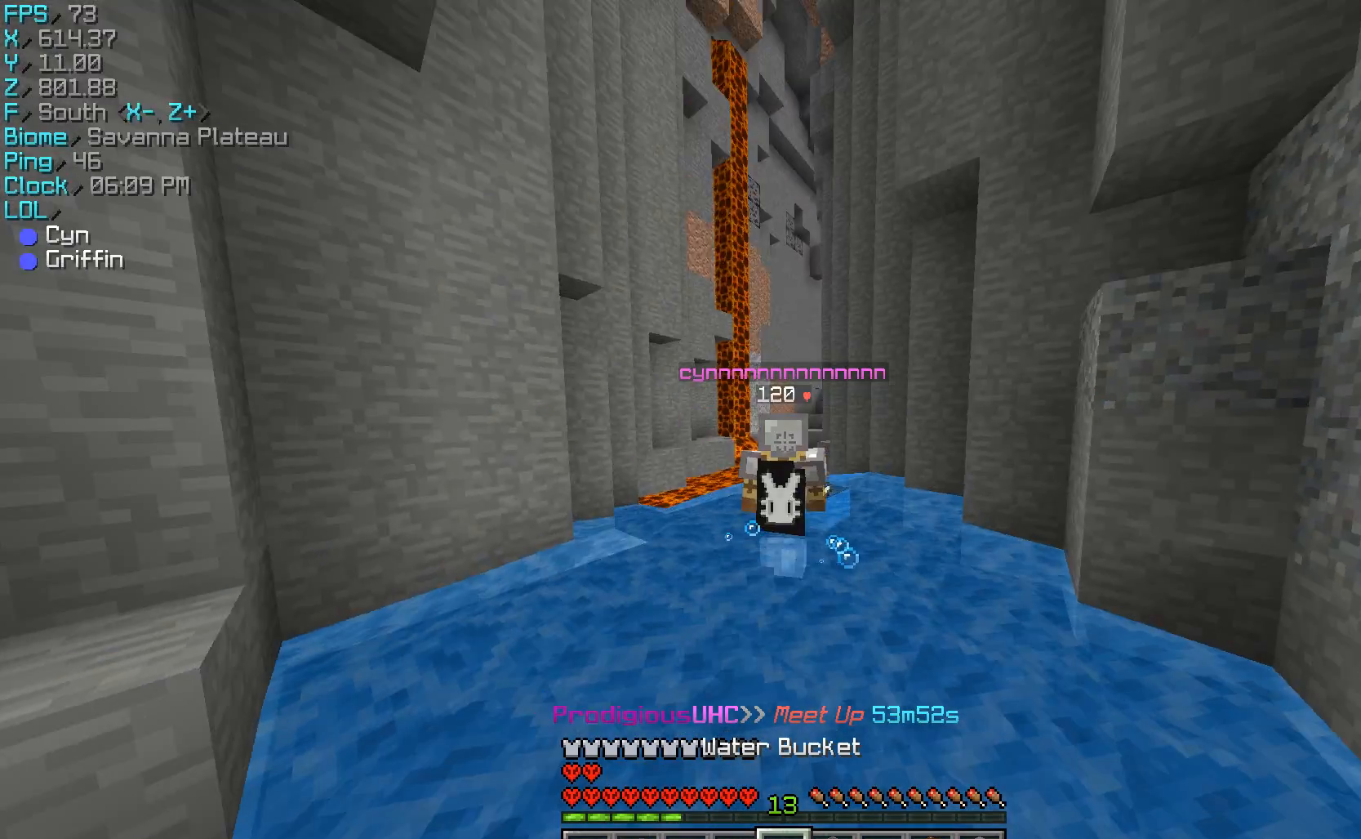
{"keys": ["w"], "mouse": ["left"], "events": [[467, "mouse_left", "down"]]}